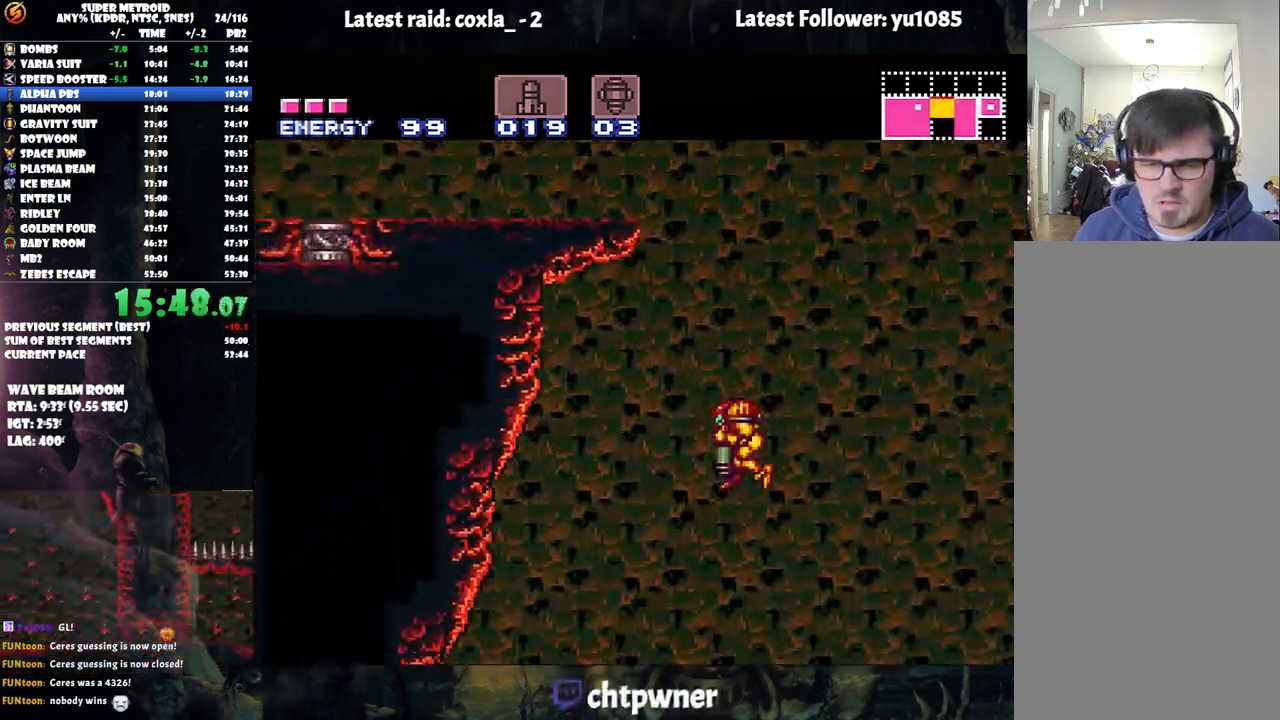
Gameplay with a controller (Nintendo layout); each line is a JSON object with the inputs held at the frame after it. "events" lists button and stick changes between this image and that frame as [ms after this image, input, new state], when the widget could be followed in between. Not read: L3 R3.
{"buttons": ["A", "B", "DPAD_LEFT"], "events": [[17, "DPAD_LEFT", "down"]]}
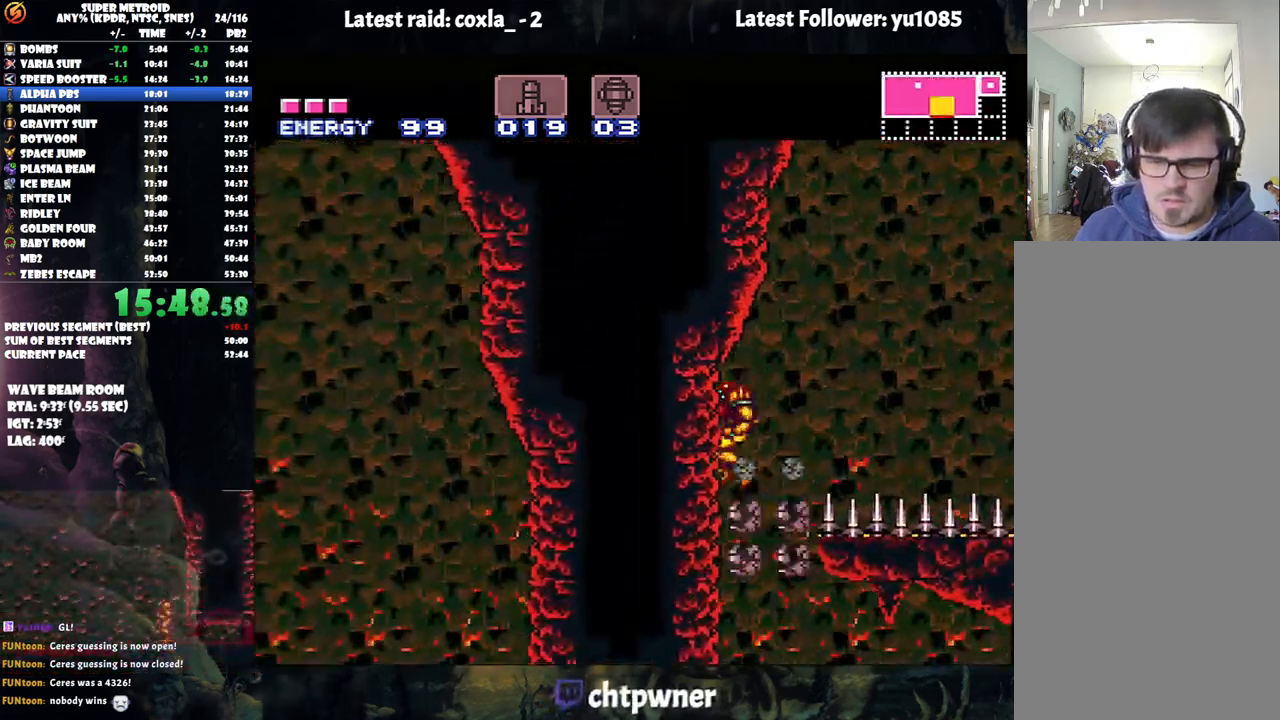
{"buttons": ["A"], "events": [[33, "DPAD_LEFT", "up"], [50, "B", "up"], [117, "DPAD_DOWN", "down"], [217, "DPAD_DOWN", "up"]]}
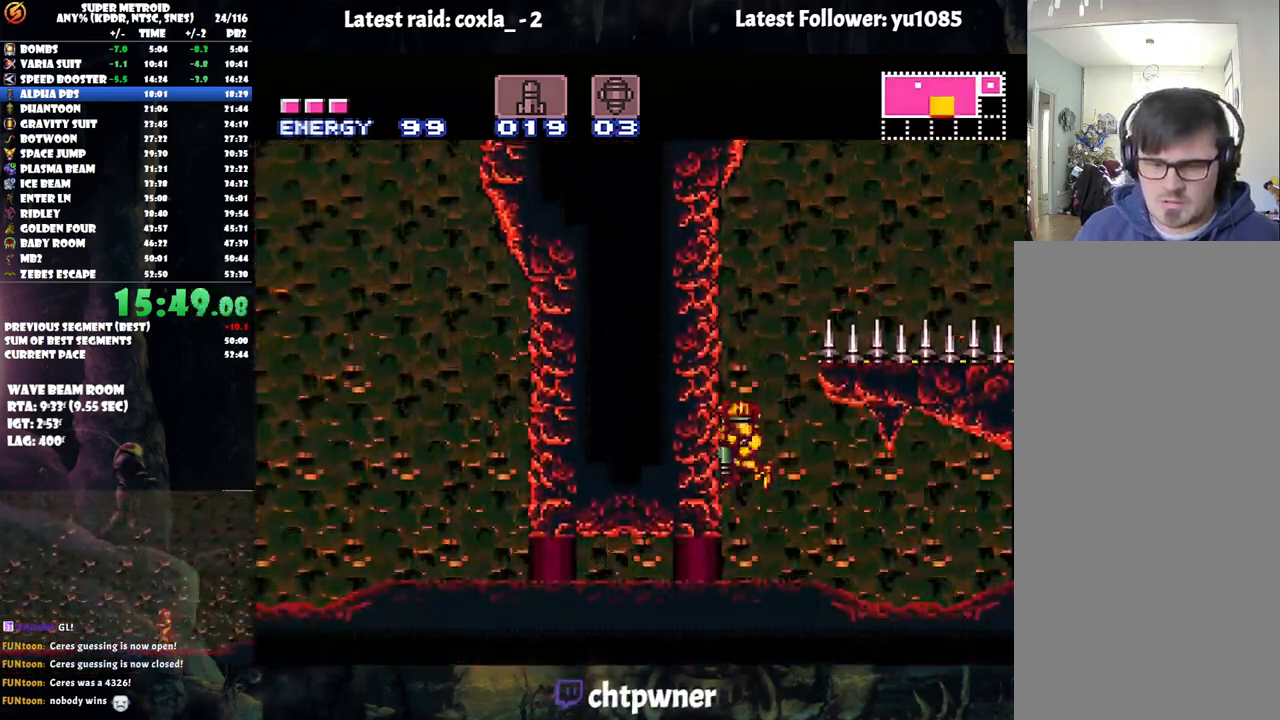
{"buttons": ["DPAD_LEFT"], "events": [[100, "DPAD_DOWN", "down"], [133, "A", "up"], [183, "DPAD_LEFT", "down"], [267, "DPAD_DOWN", "up"]]}
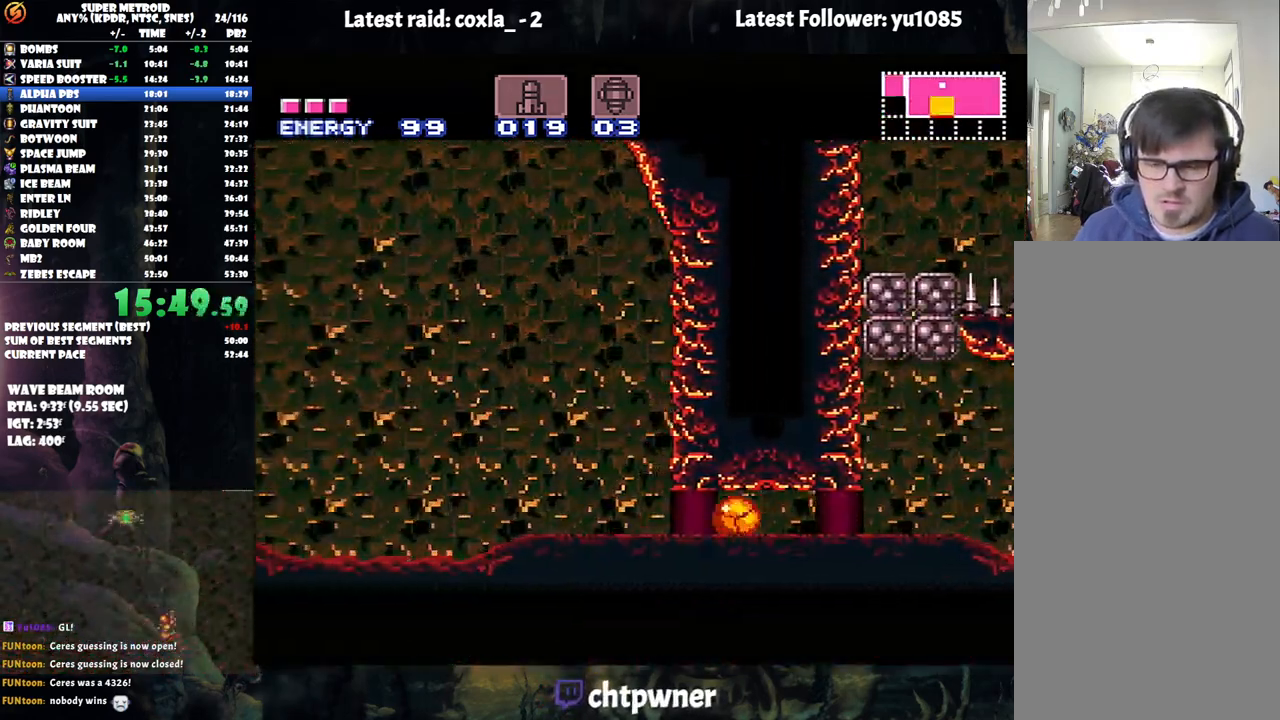
{"buttons": ["A", "DPAD_LEFT"], "events": [[167, "DPAD_LEFT", "up"], [183, "DPAD_UP", "down"], [283, "A", "down"], [350, "DPAD_UP", "up"], [417, "DPAD_LEFT", "down"]]}
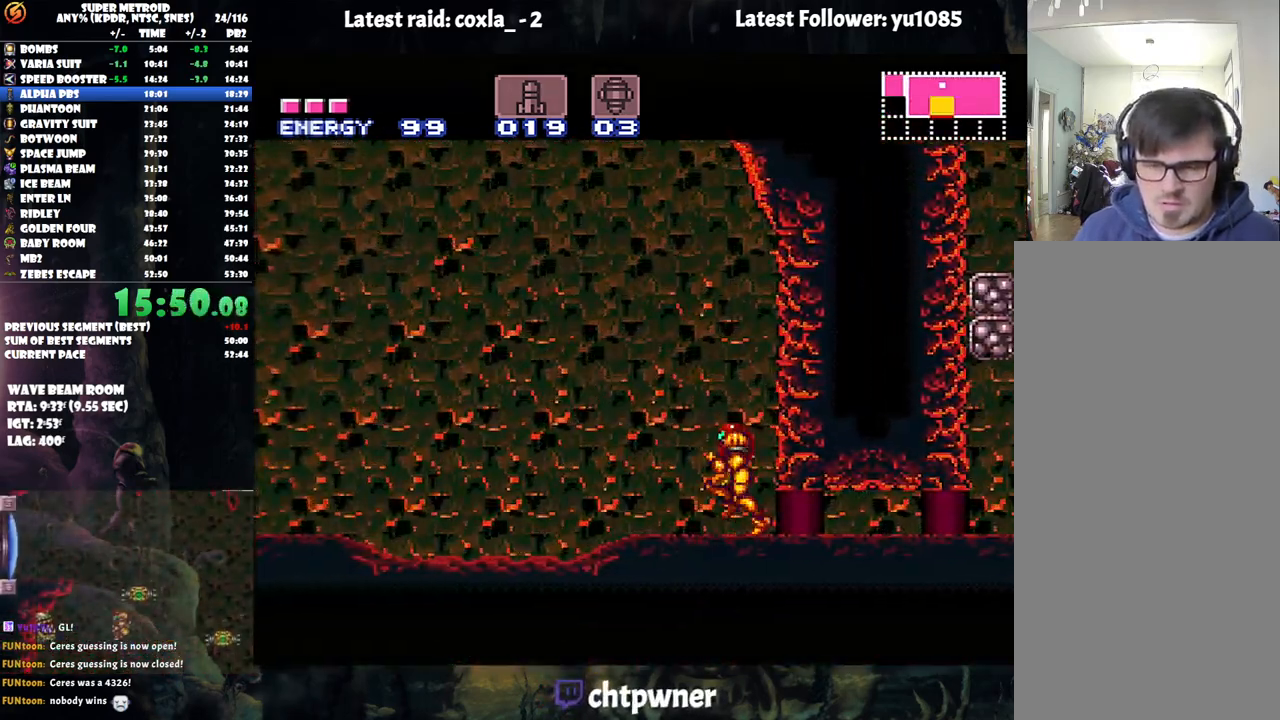
{"buttons": ["A", "DPAD_LEFT"], "events": []}
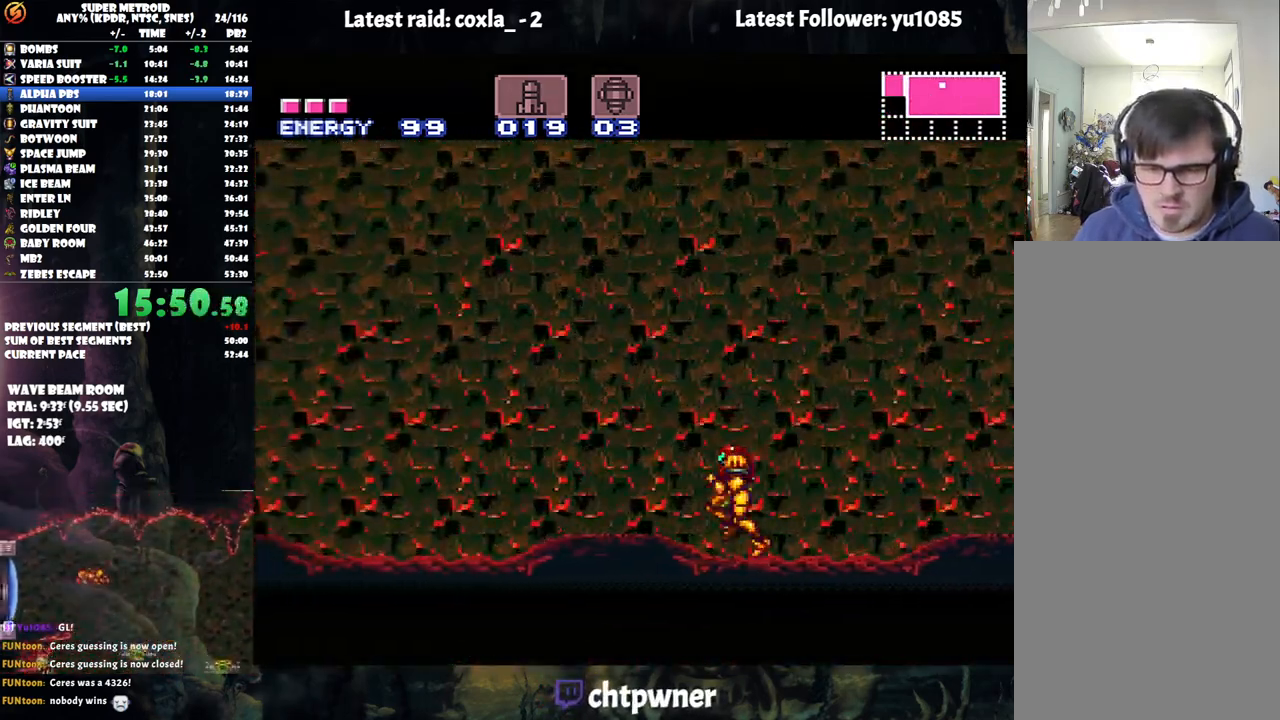
{"buttons": ["A", "B", "DPAD_LEFT"], "events": [[150, "B", "down"]]}
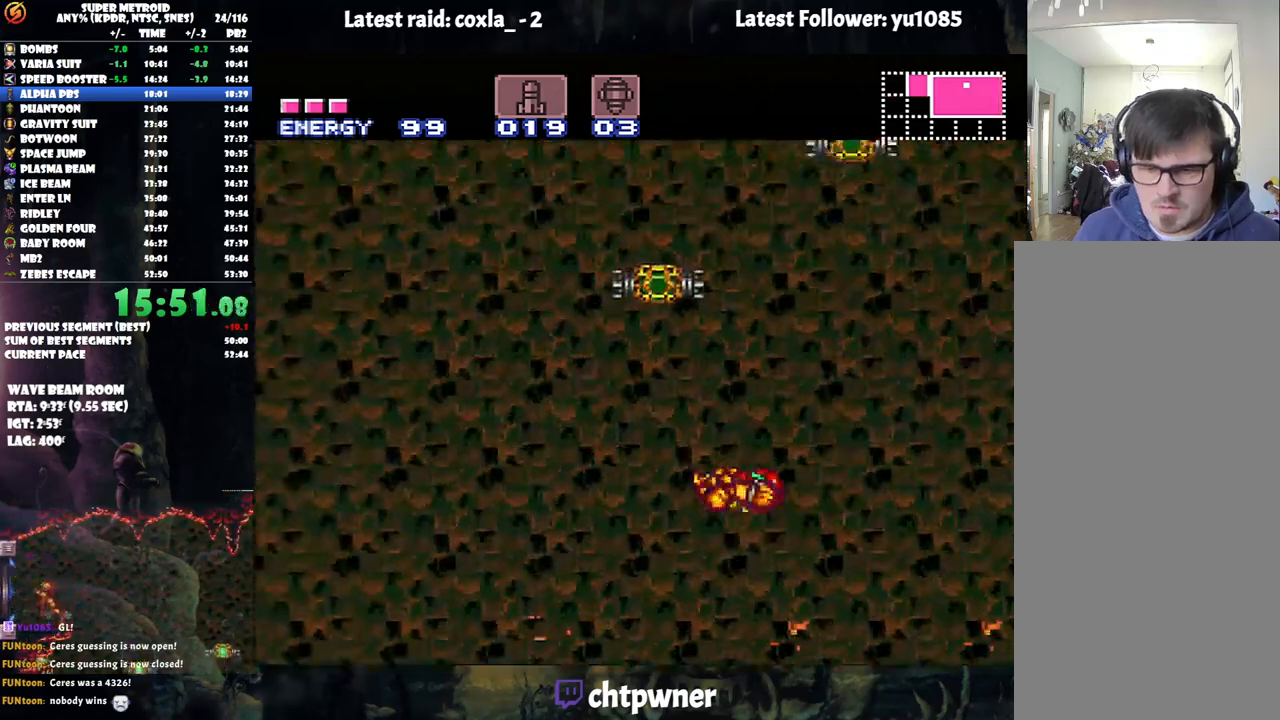
{"buttons": ["A", "B"], "events": [[417, "DPAD_LEFT", "up"]]}
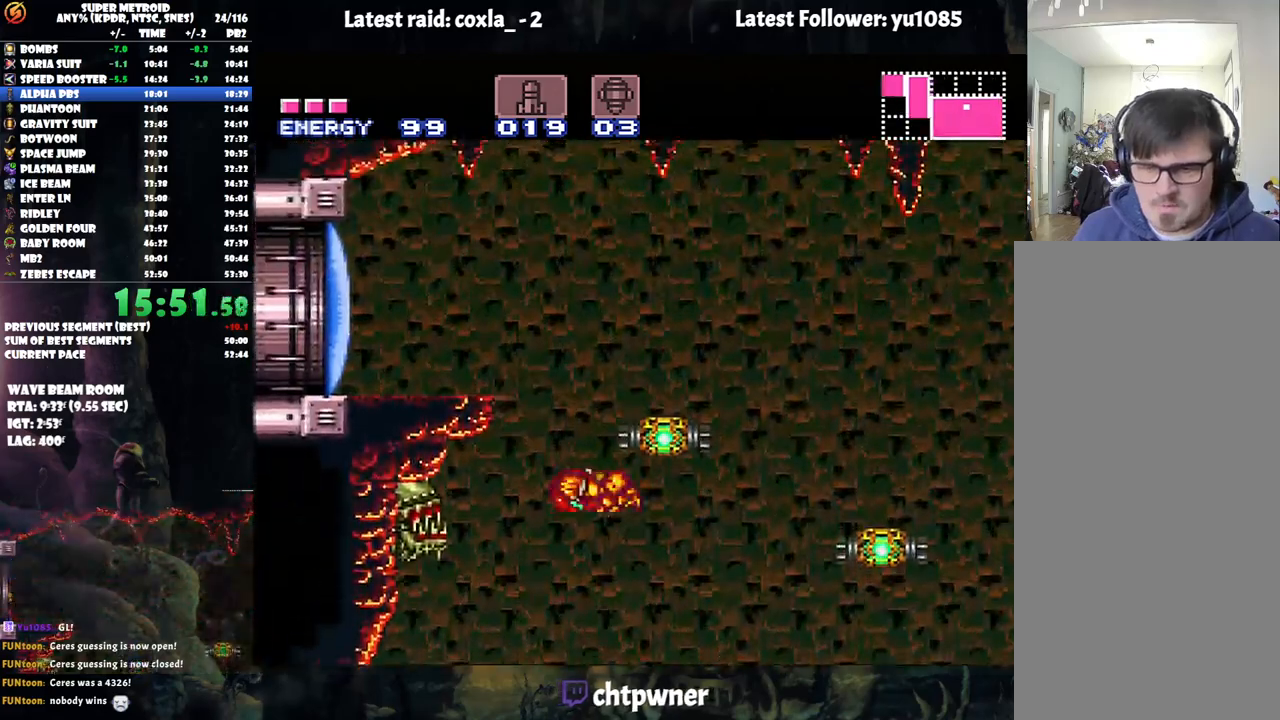
{"buttons": ["DPAD_LEFT"], "events": [[150, "A", "up"], [150, "B", "up"], [150, "DPAD_RIGHT", "down"], [233, "B", "down"], [267, "DPAD_UP", "down"], [283, "DPAD_UP", "up"], [300, "DPAD_RIGHT", "up"], [300, "DPAD_UP", "down"], [317, "DPAD_LEFT", "down"], [317, "DPAD_UP", "up"], [483, "B", "up"]]}
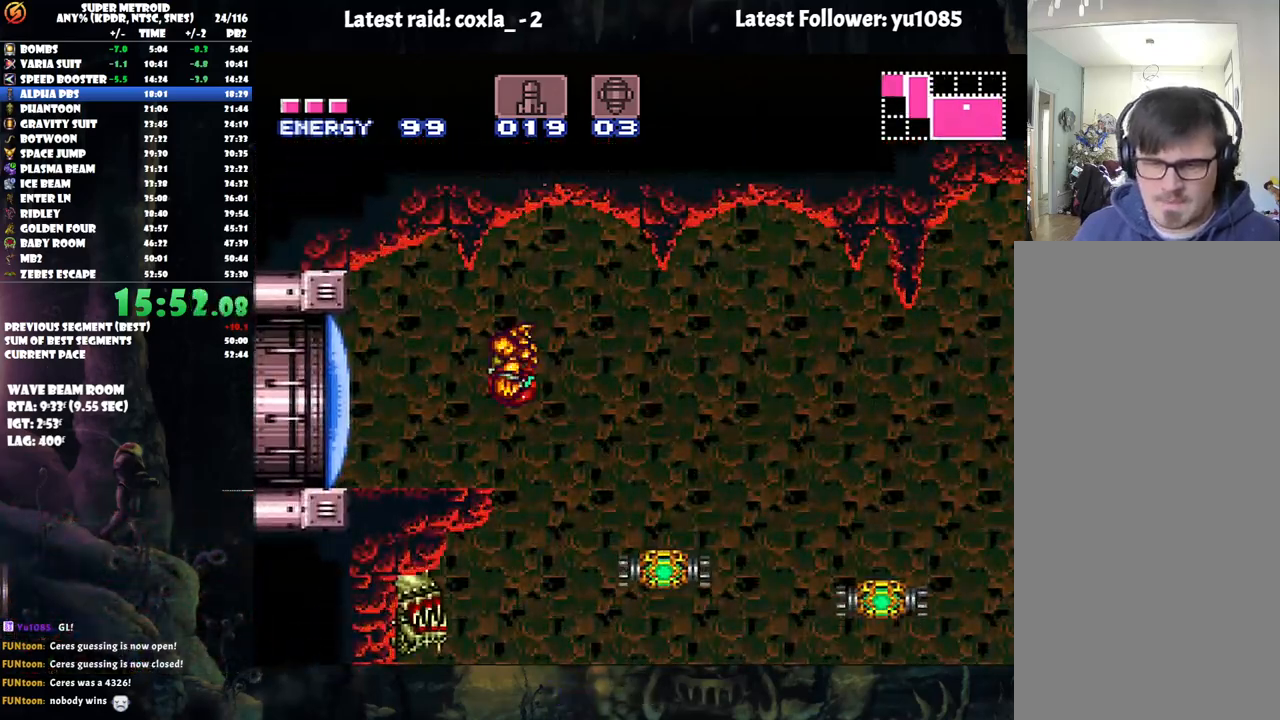
{"buttons": ["A", "DPAD_LEFT"], "events": [[50, "Y", "down"], [183, "Y", "up"], [250, "A", "down"]]}
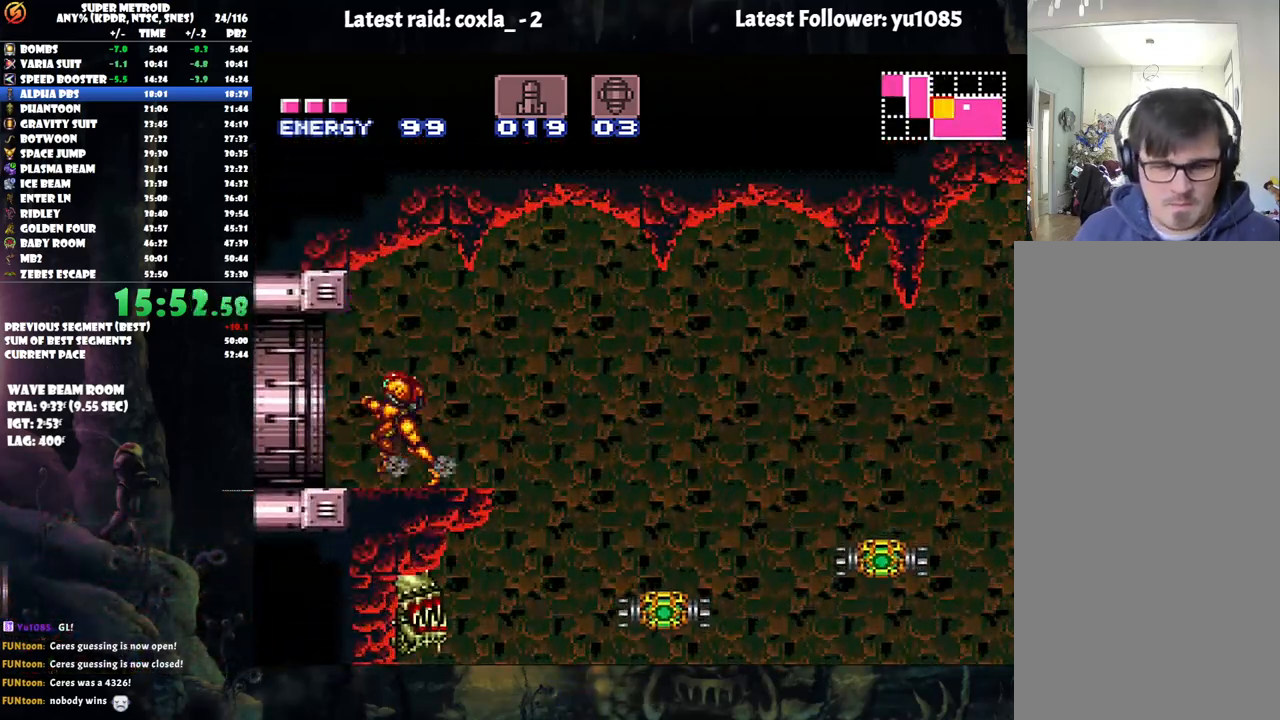
{"buttons": ["A", "DPAD_LEFT"], "events": []}
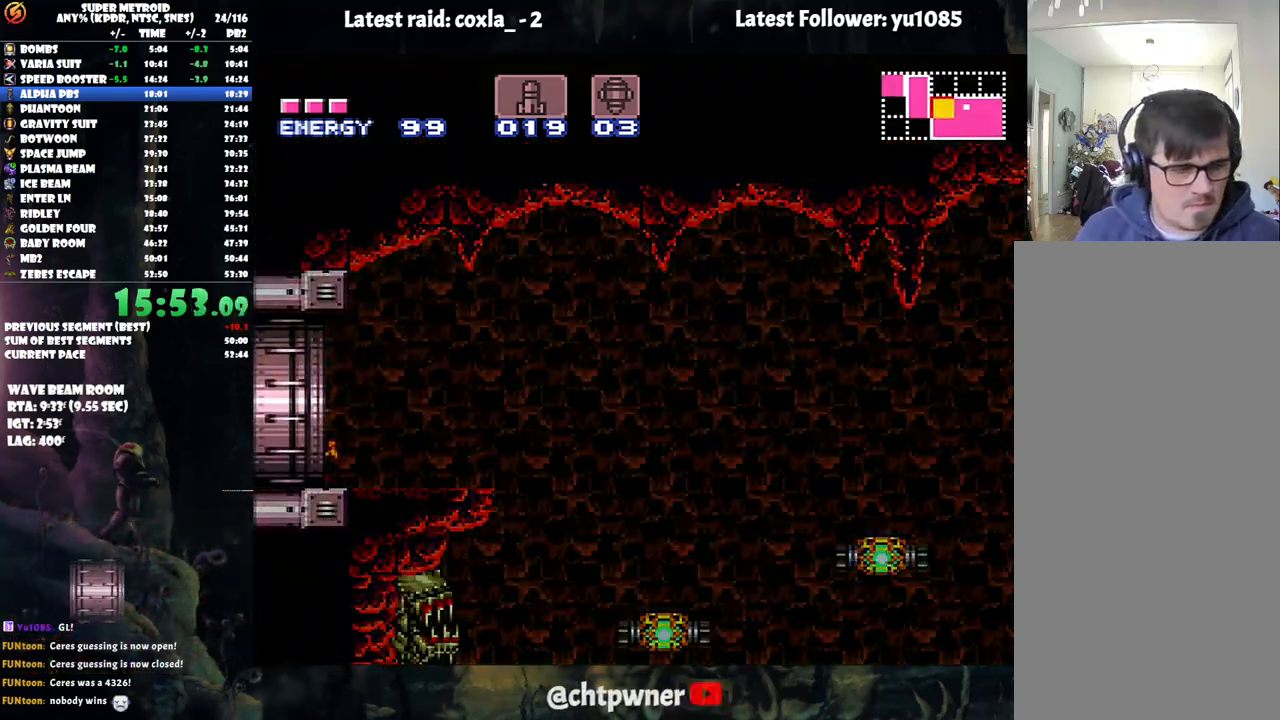
{"buttons": ["A"], "events": [[483, "DPAD_LEFT", "up"]]}
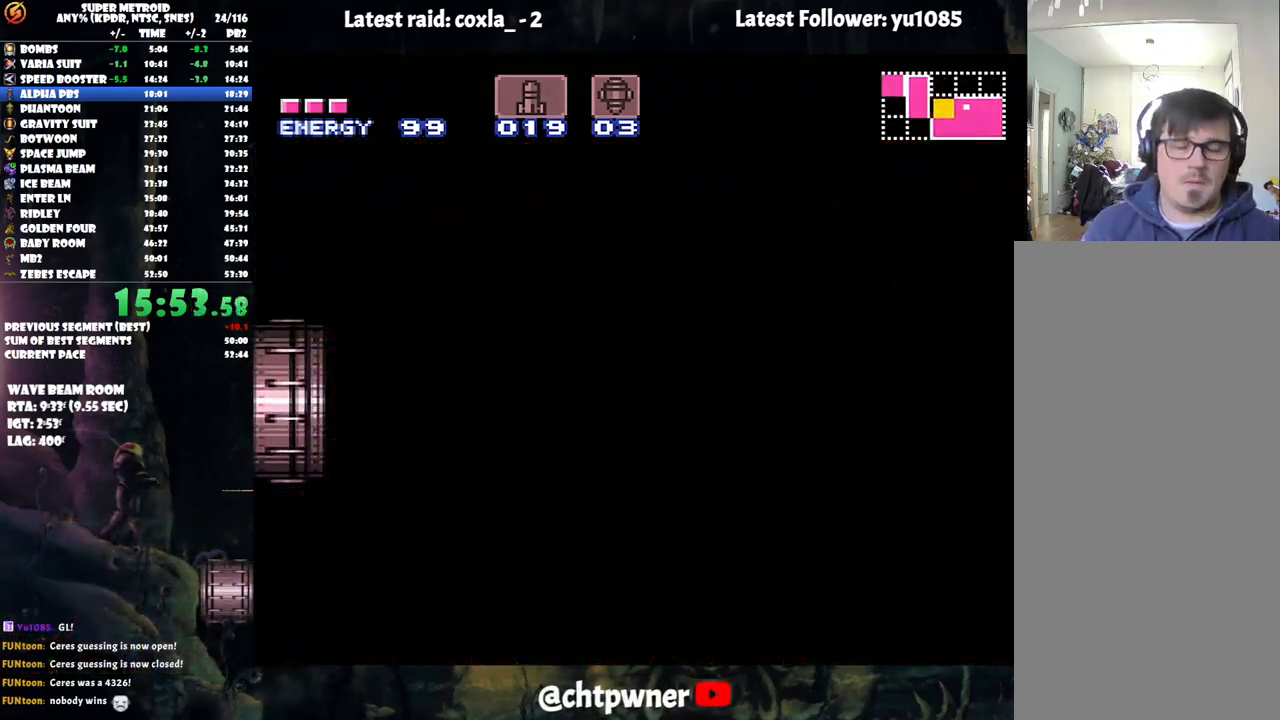
{"buttons": ["A", "DPAD_LEFT"], "events": [[50, "DPAD_LEFT", "down"]]}
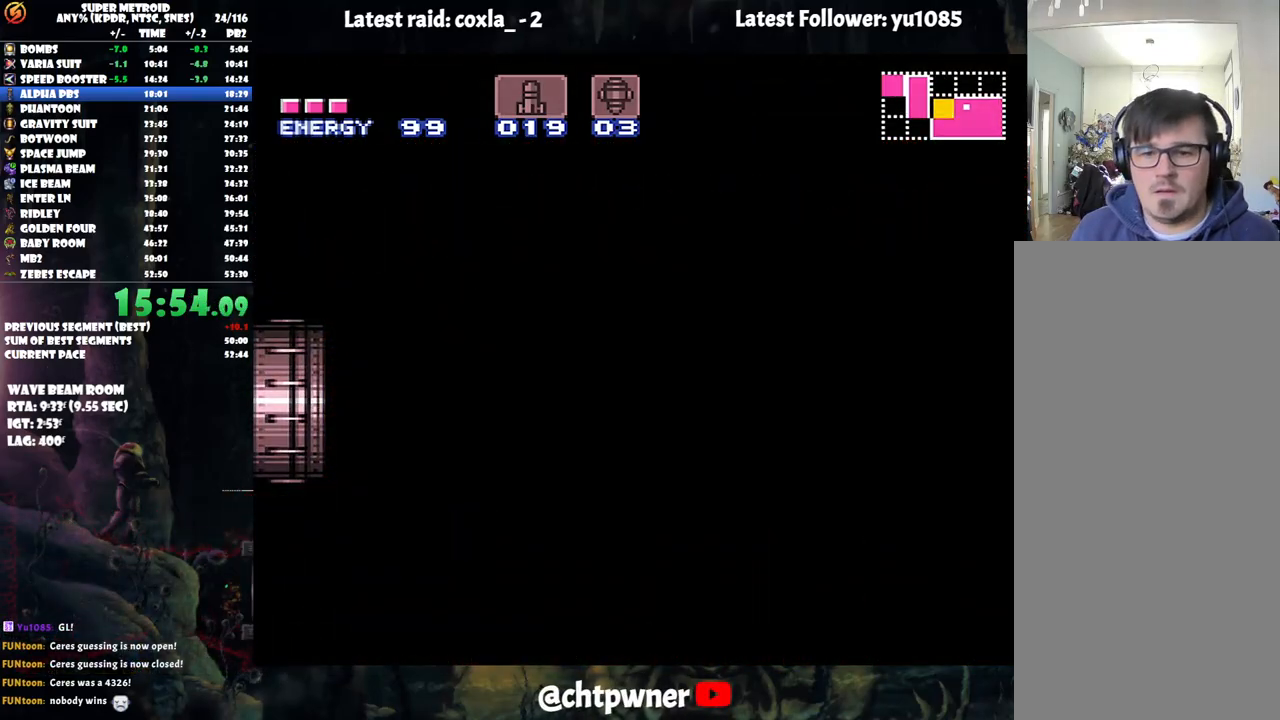
{"buttons": ["A", "DPAD_LEFT"], "events": [[17, "A", "up"], [17, "DPAD_LEFT", "up"], [33, "A", "down"], [33, "DPAD_LEFT", "down"]]}
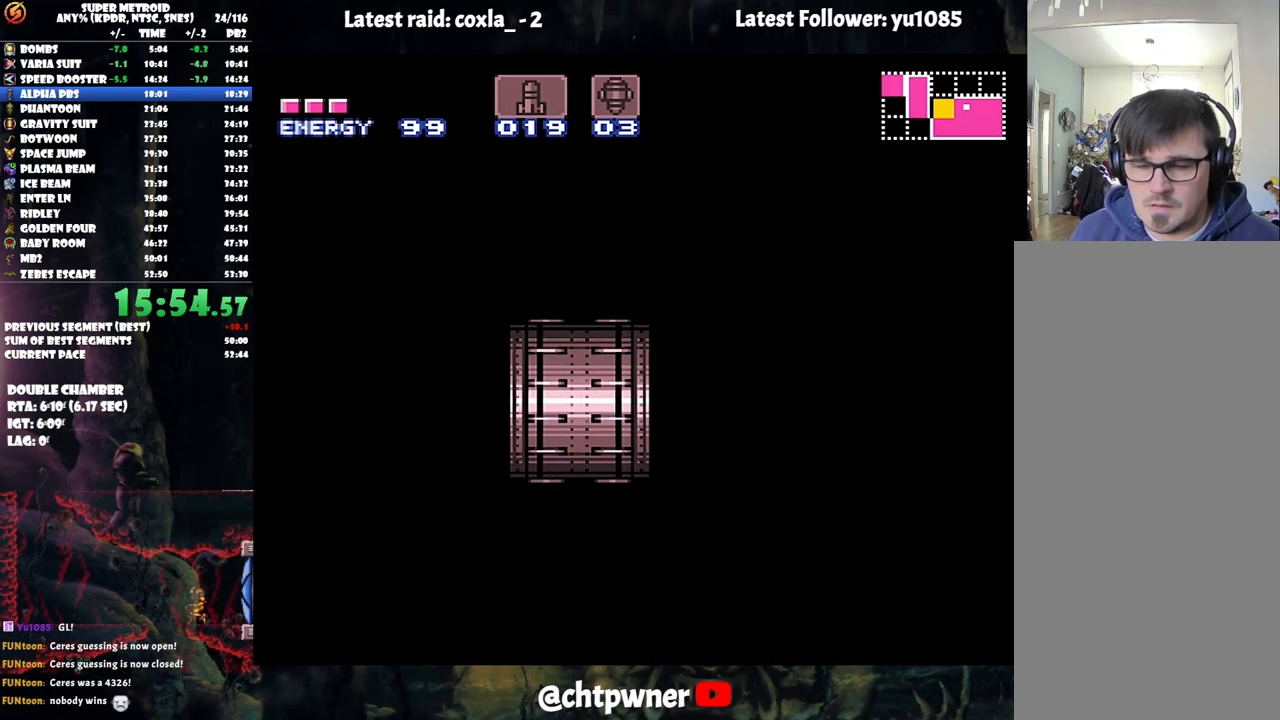
{"buttons": ["A", "DPAD_LEFT"], "events": []}
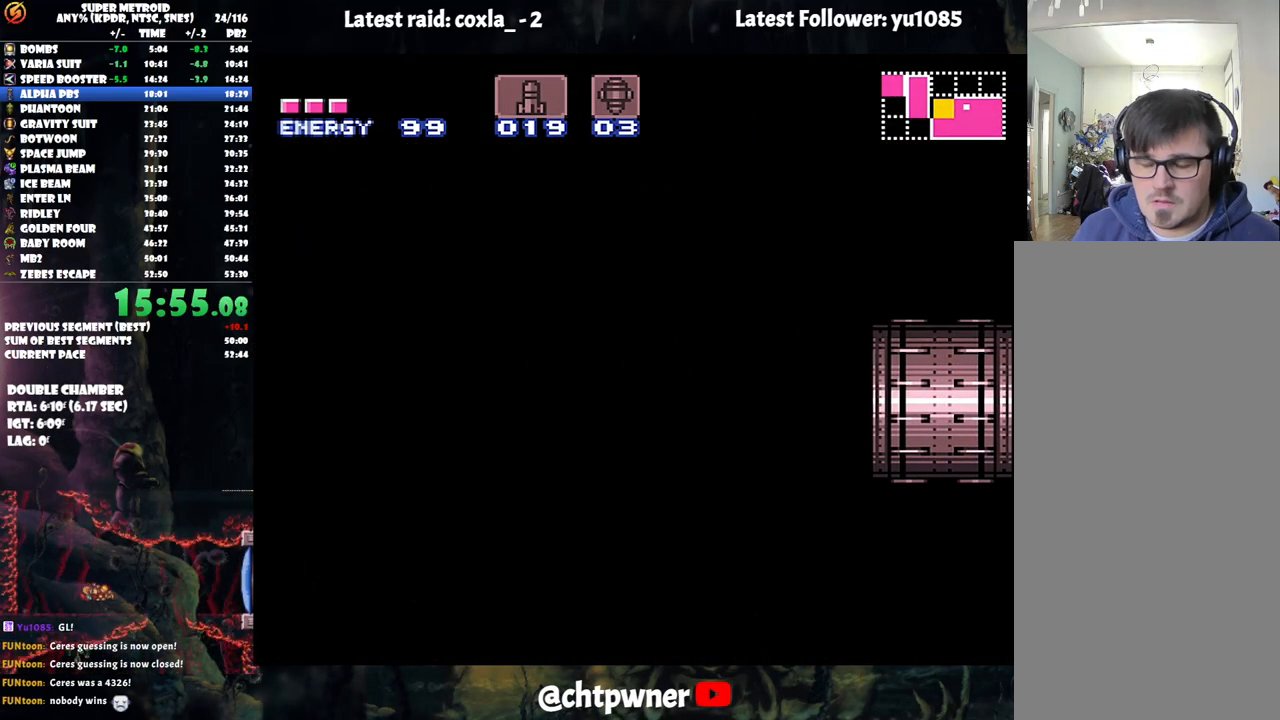
{"buttons": ["A", "DPAD_LEFT"], "events": []}
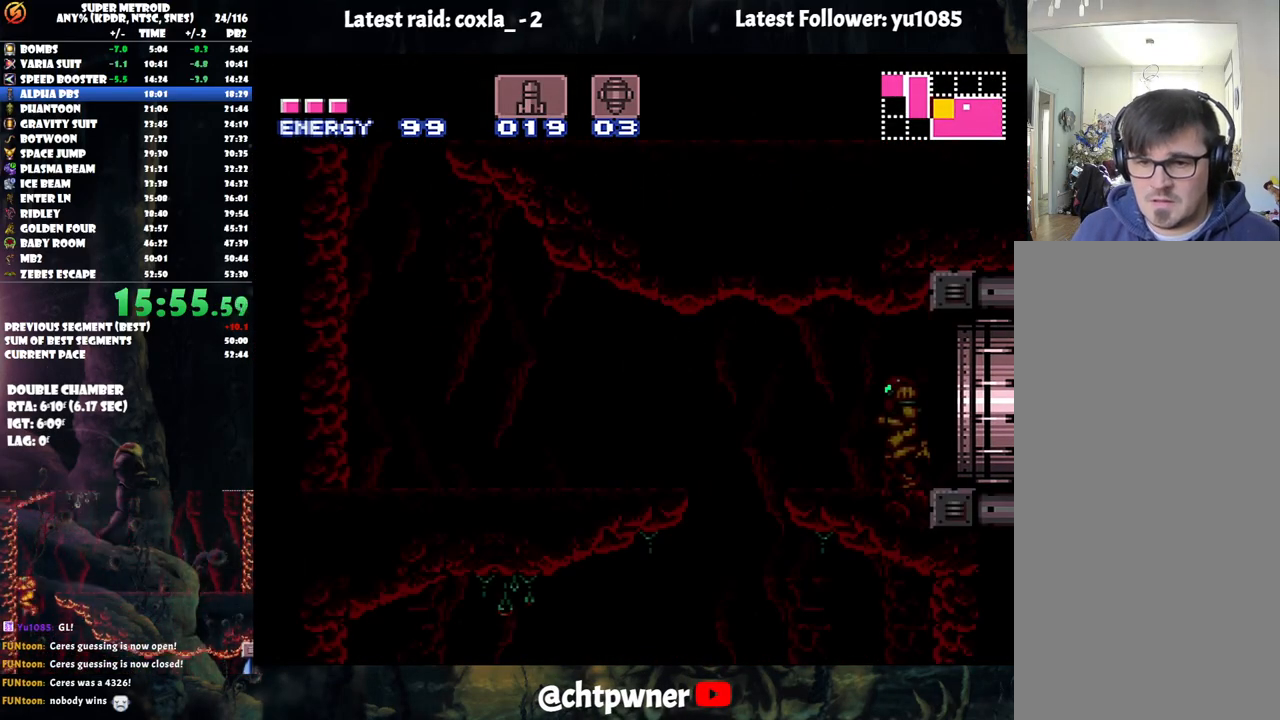
{"buttons": ["A", "B", "DPAD_LEFT"], "events": [[450, "B", "down"]]}
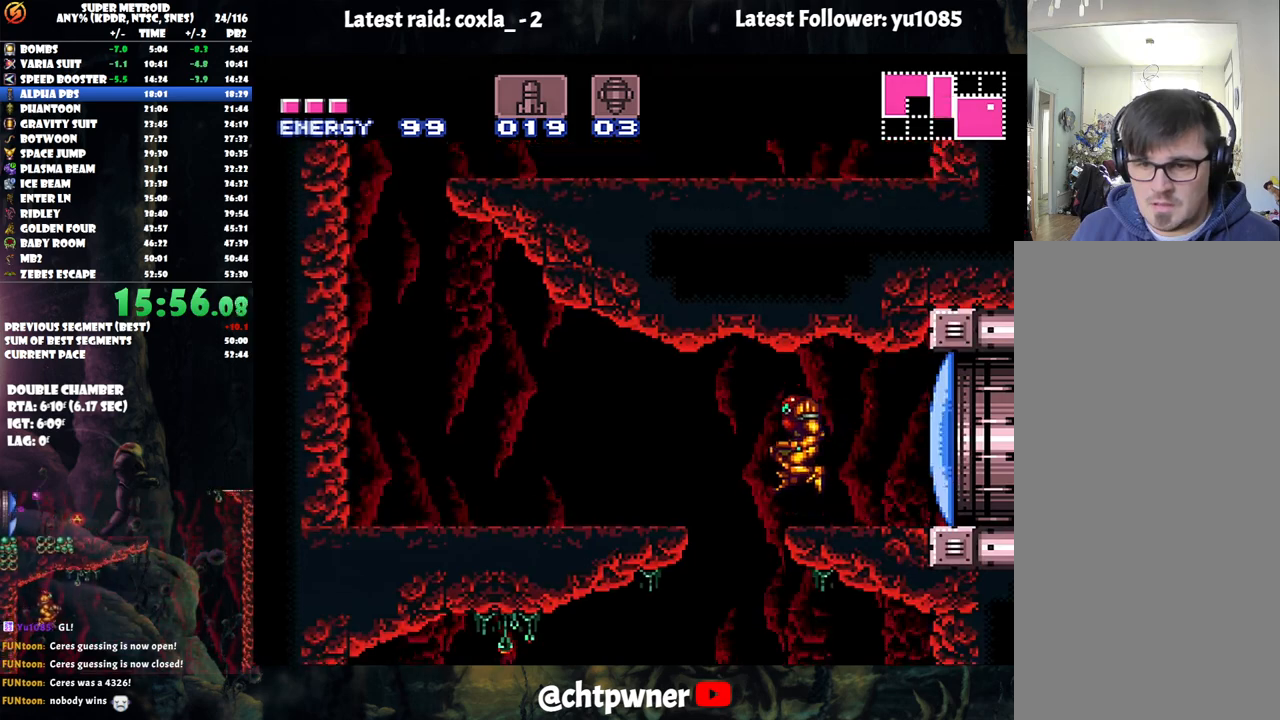
{"buttons": ["A", "DPAD_LEFT"], "events": [[83, "B", "up"], [100, "L1", "down"], [233, "L1", "up"]]}
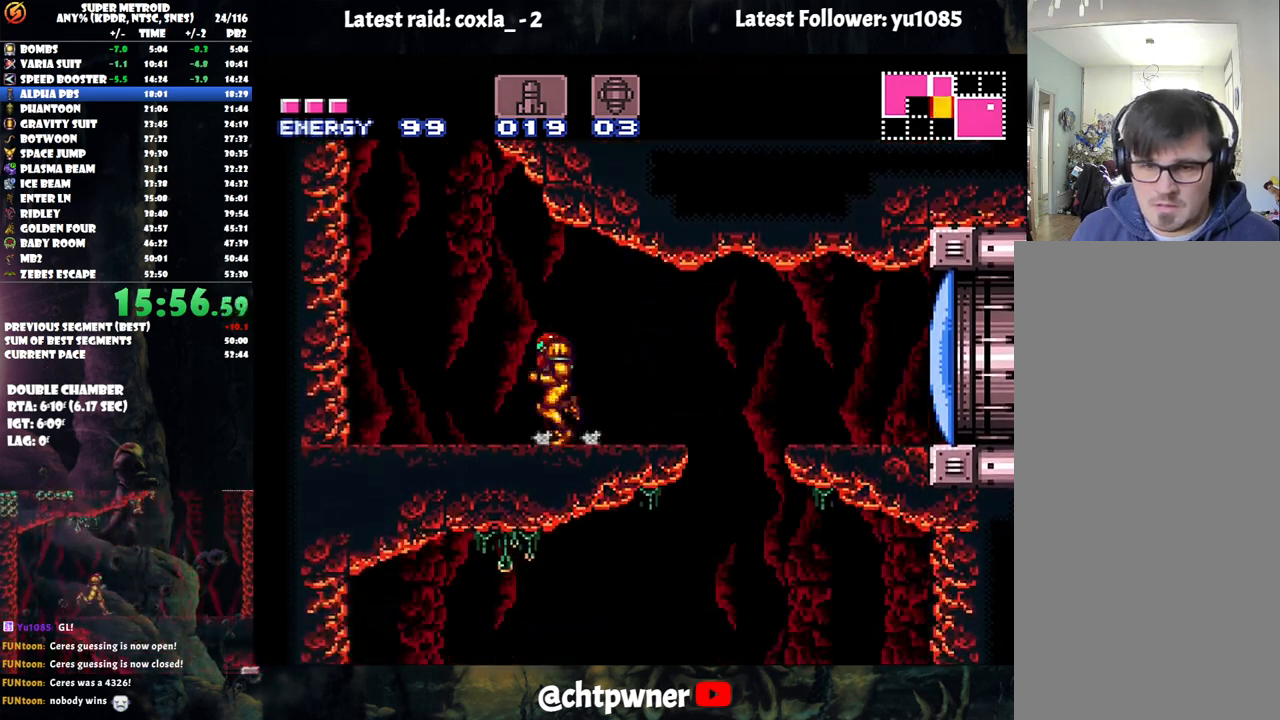
{"buttons": ["B", "DPAD_UP"], "events": [[233, "B", "down"], [300, "A", "up"], [350, "DPAD_UP", "down"], [400, "DPAD_LEFT", "up"]]}
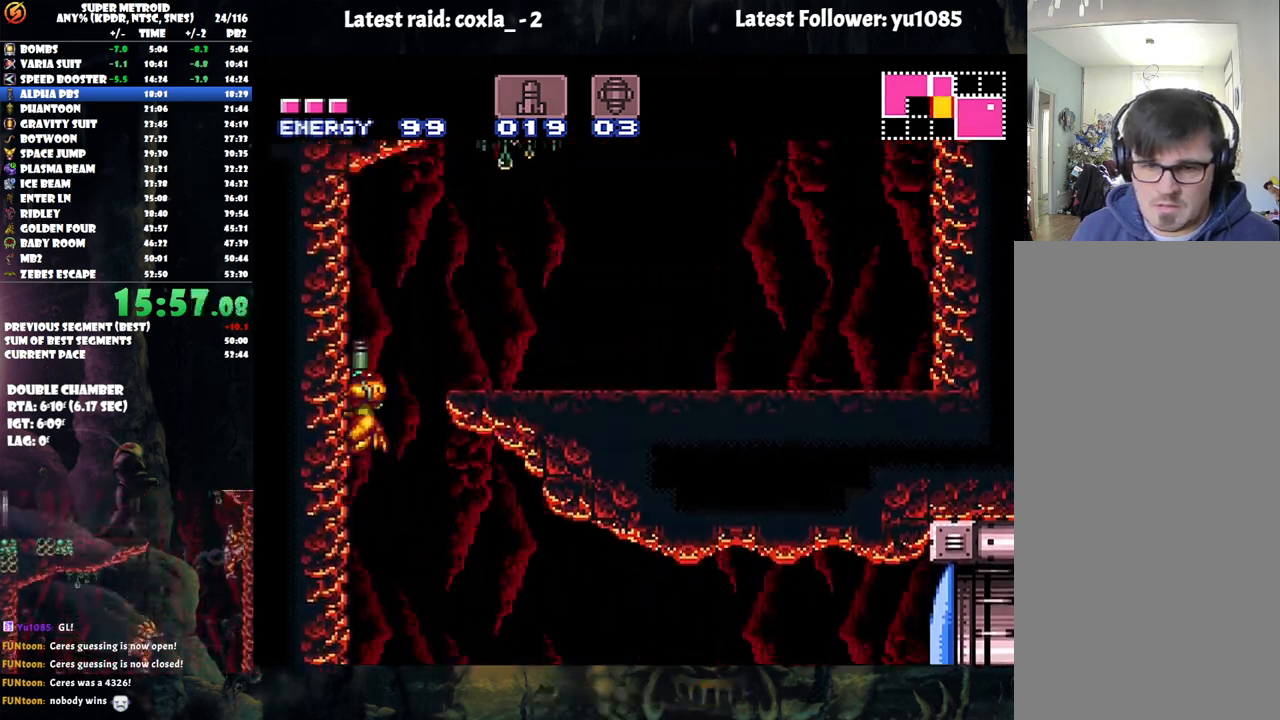
{"buttons": ["A", "DPAD_RIGHT"], "events": [[100, "Y", "down"], [117, "DPAD_RIGHT", "down"], [133, "DPAD_UP", "up"], [233, "Y", "up"], [317, "A", "down"], [317, "B", "up"]]}
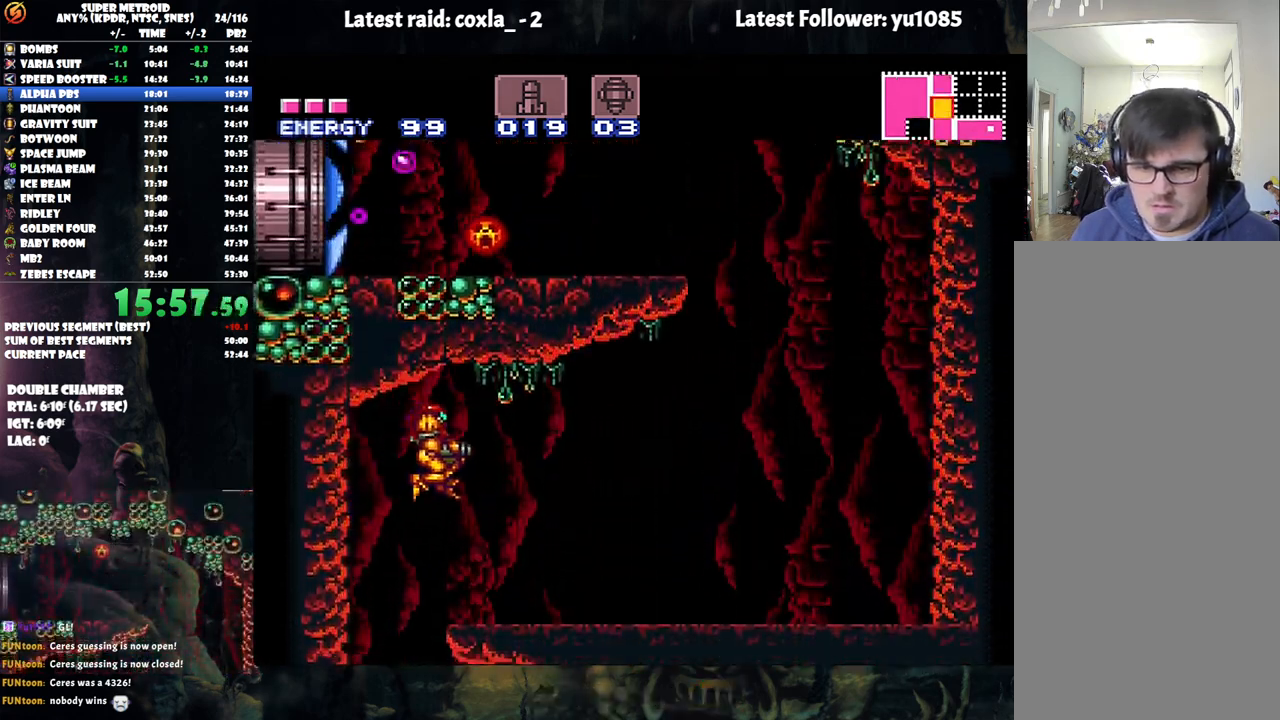
{"buttons": ["A", "L1", "R1", "DPAD_RIGHT"], "events": [[250, "R1", "down"], [383, "R1", "up"], [433, "R1", "down"], [500, "L1", "down"]]}
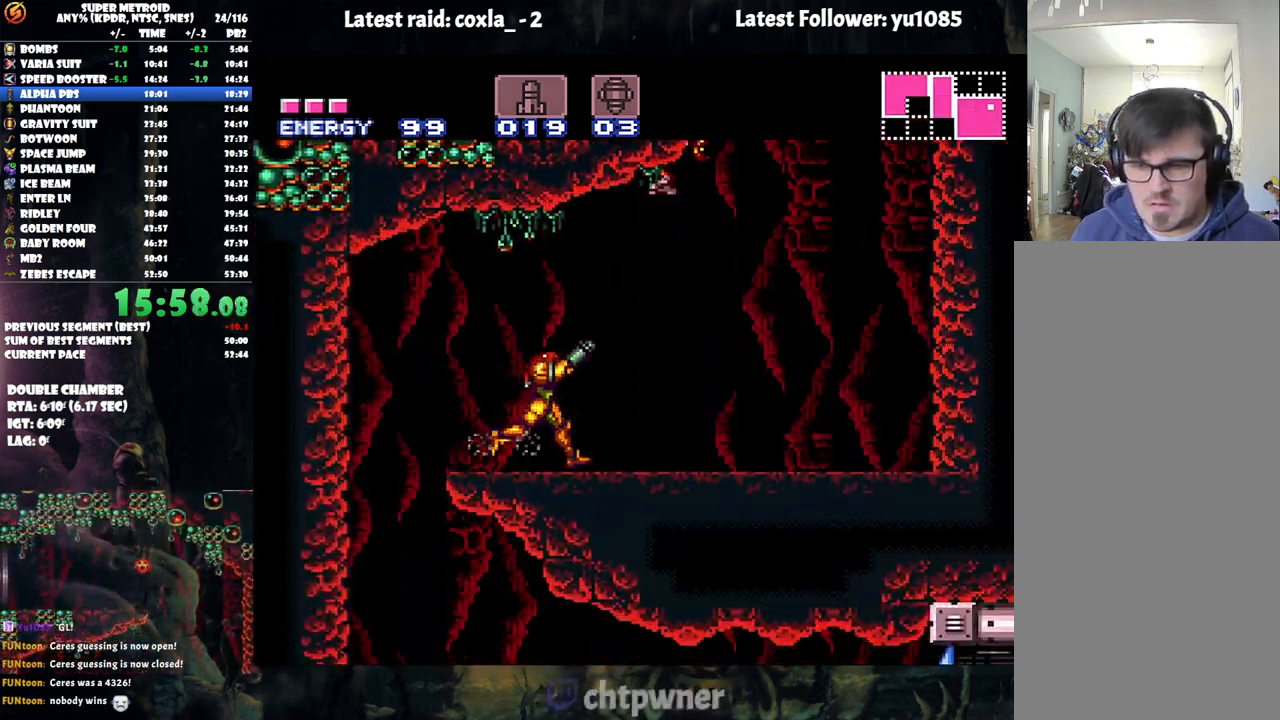
{"buttons": ["A", "B", "DPAD_LEFT"], "events": [[33, "R1", "up"], [133, "L1", "up"], [283, "B", "down"], [317, "DPAD_RIGHT", "up"], [350, "DPAD_LEFT", "down"]]}
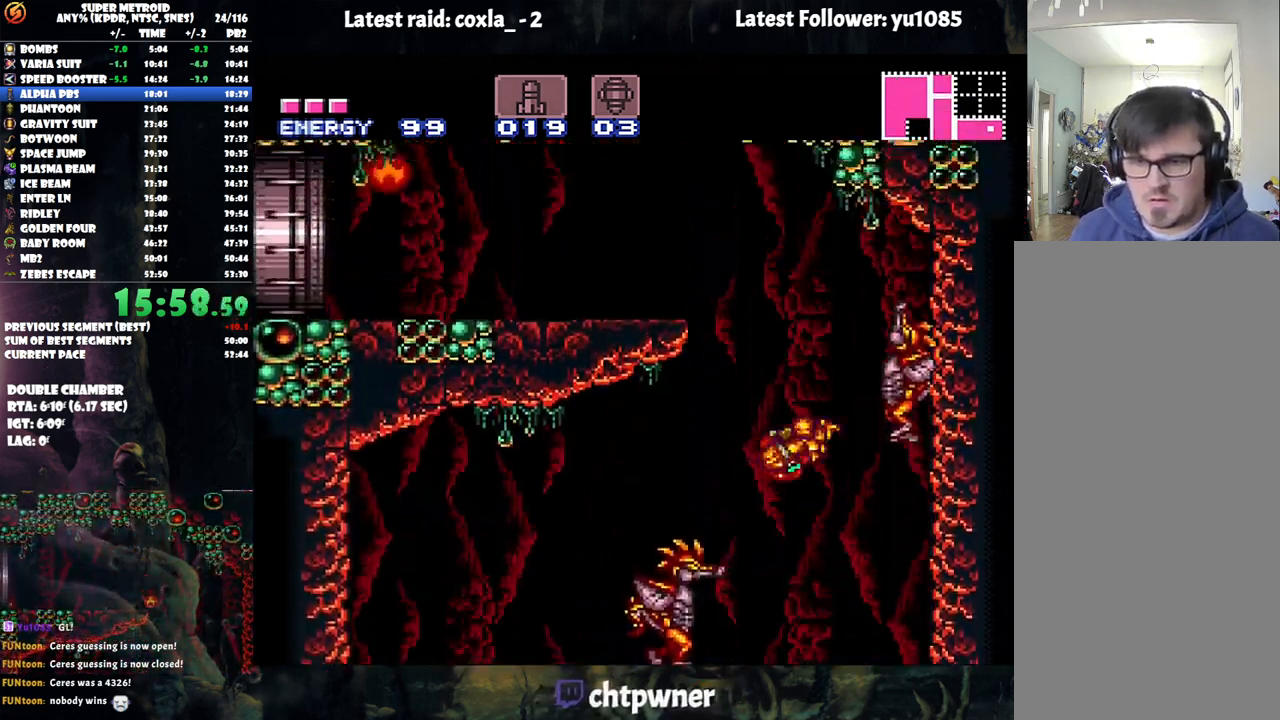
{"buttons": ["A", "R1", "DPAD_LEFT"], "events": [[200, "B", "up"], [433, "R1", "down"]]}
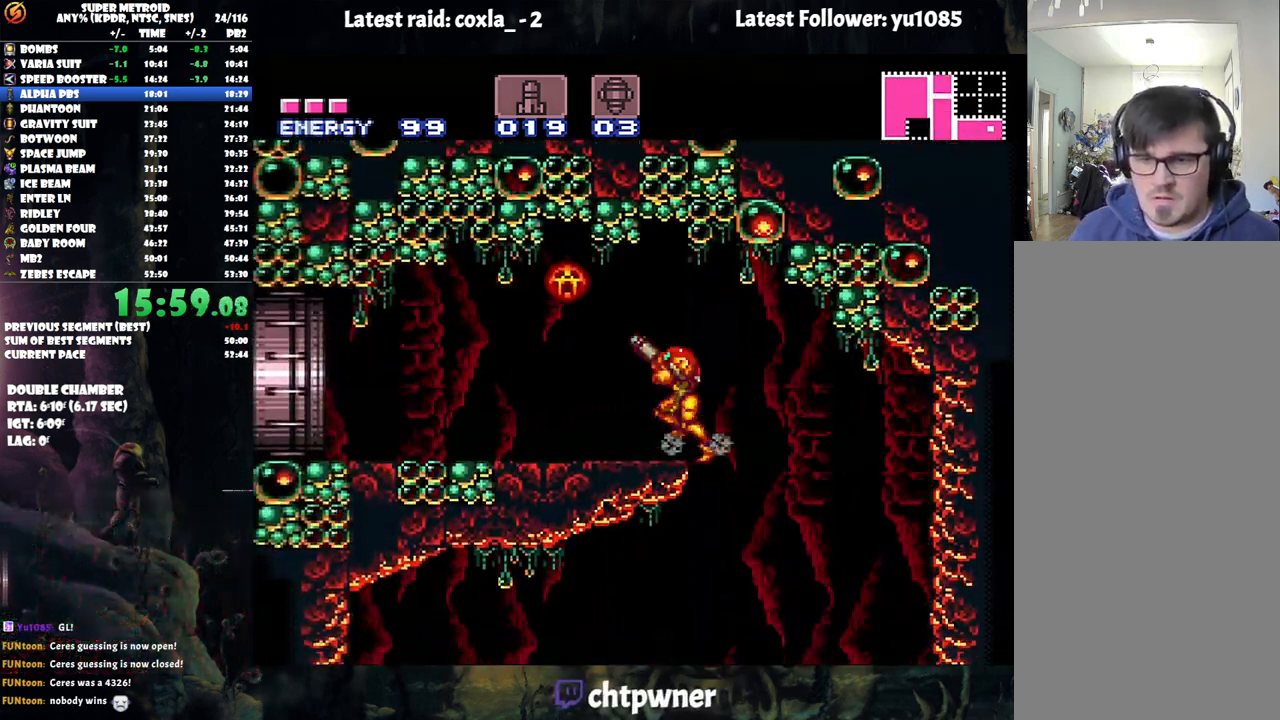
{"buttons": ["A", "DPAD_LEFT"], "events": [[33, "R1", "up"], [83, "R1", "down"], [100, "L1", "down"], [200, "R1", "up"], [267, "L1", "up"], [283, "R1", "down"], [367, "L1", "down"], [383, "R1", "up"], [500, "L1", "up"]]}
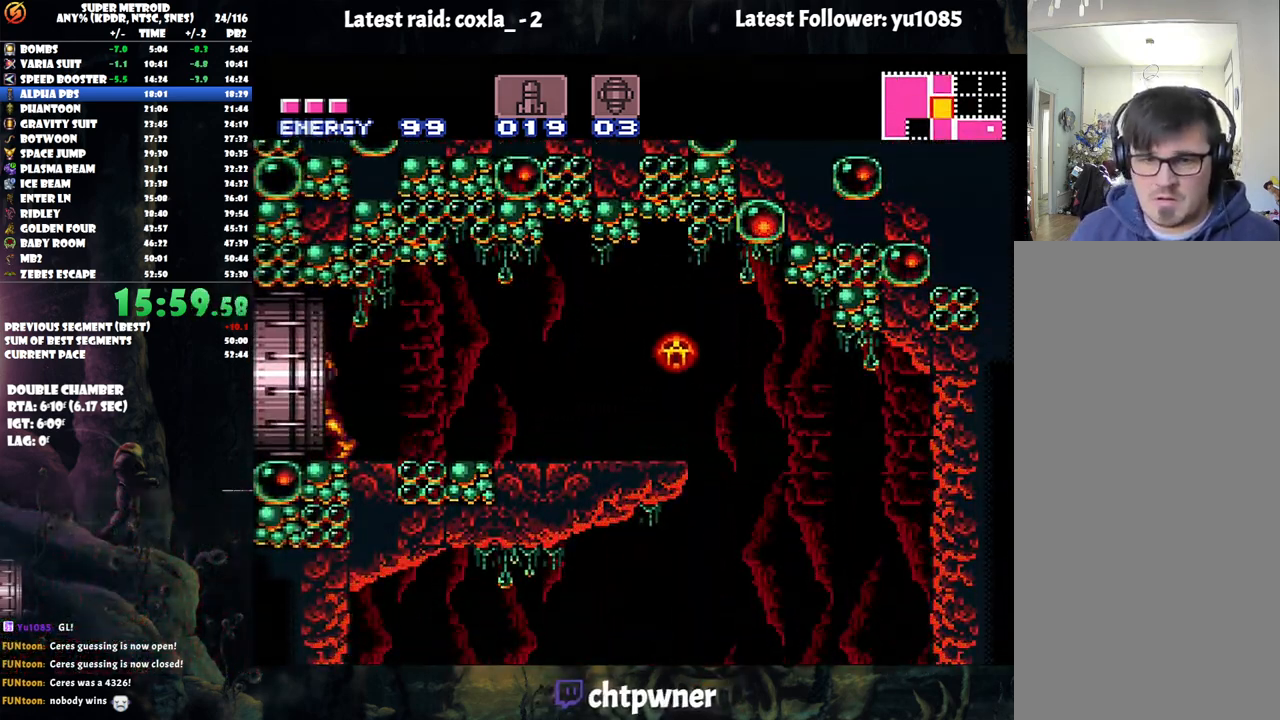
{"buttons": ["A", "DPAD_LEFT"], "events": []}
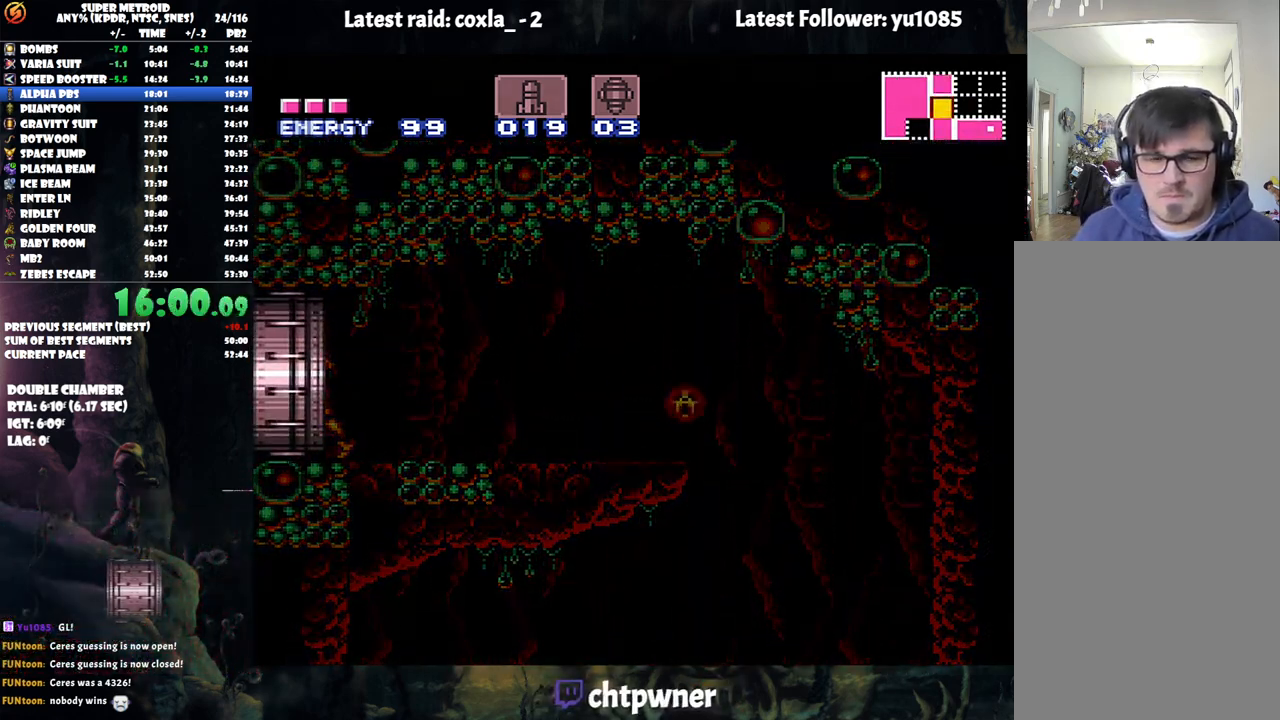
{"buttons": ["A", "DPAD_LEFT"], "events": []}
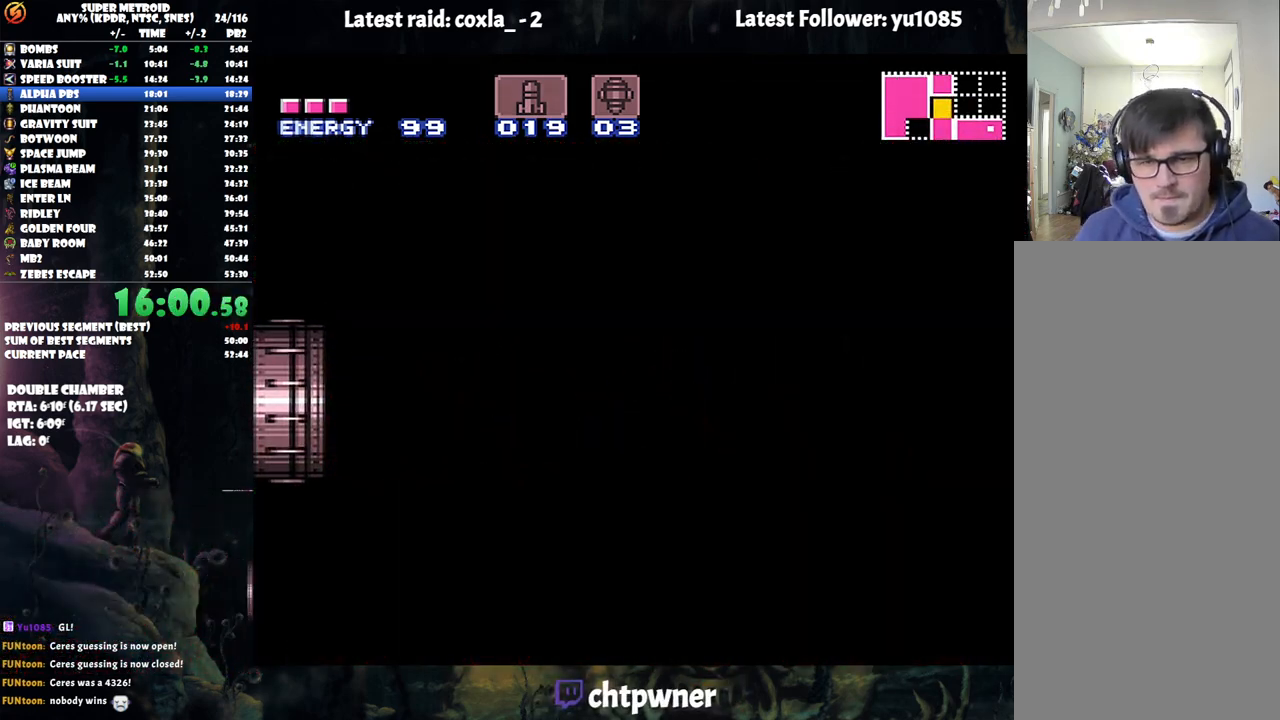
{"buttons": ["A", "DPAD_LEFT"], "events": [[183, "A", "up"], [183, "DPAD_LEFT", "up"], [250, "A", "down"], [250, "DPAD_LEFT", "down"]]}
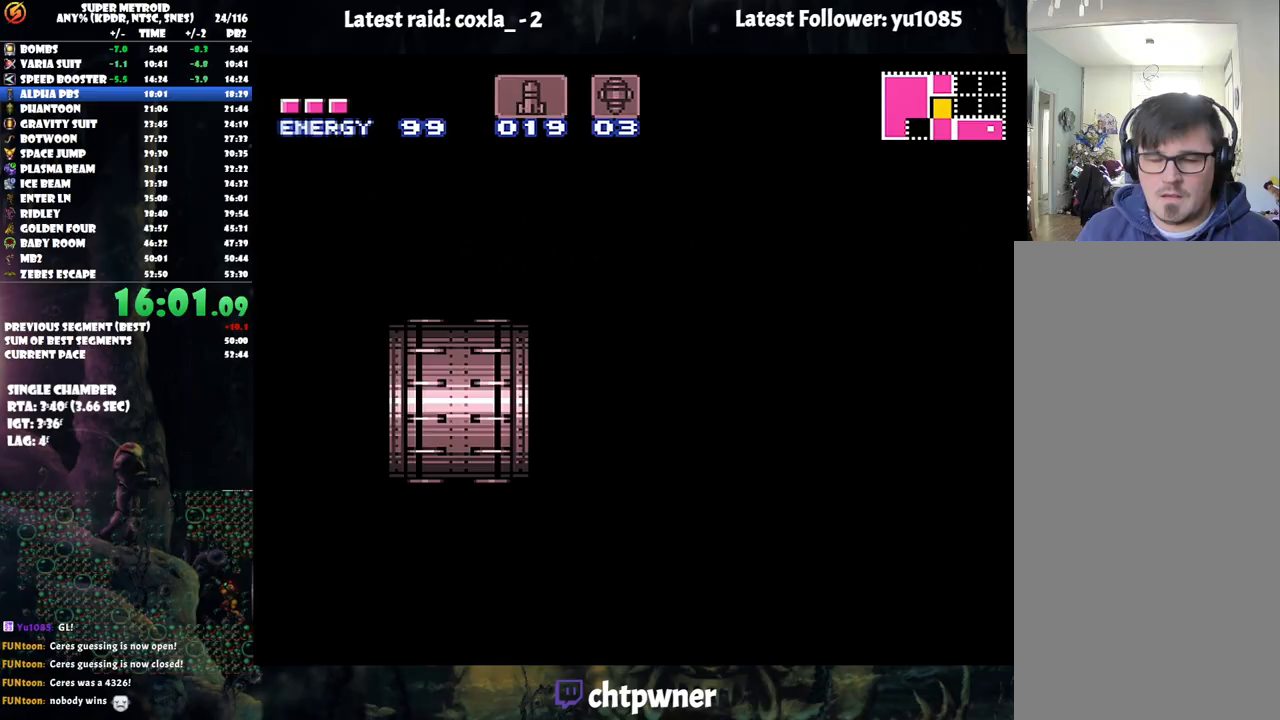
{"buttons": ["A", "DPAD_LEFT"], "events": []}
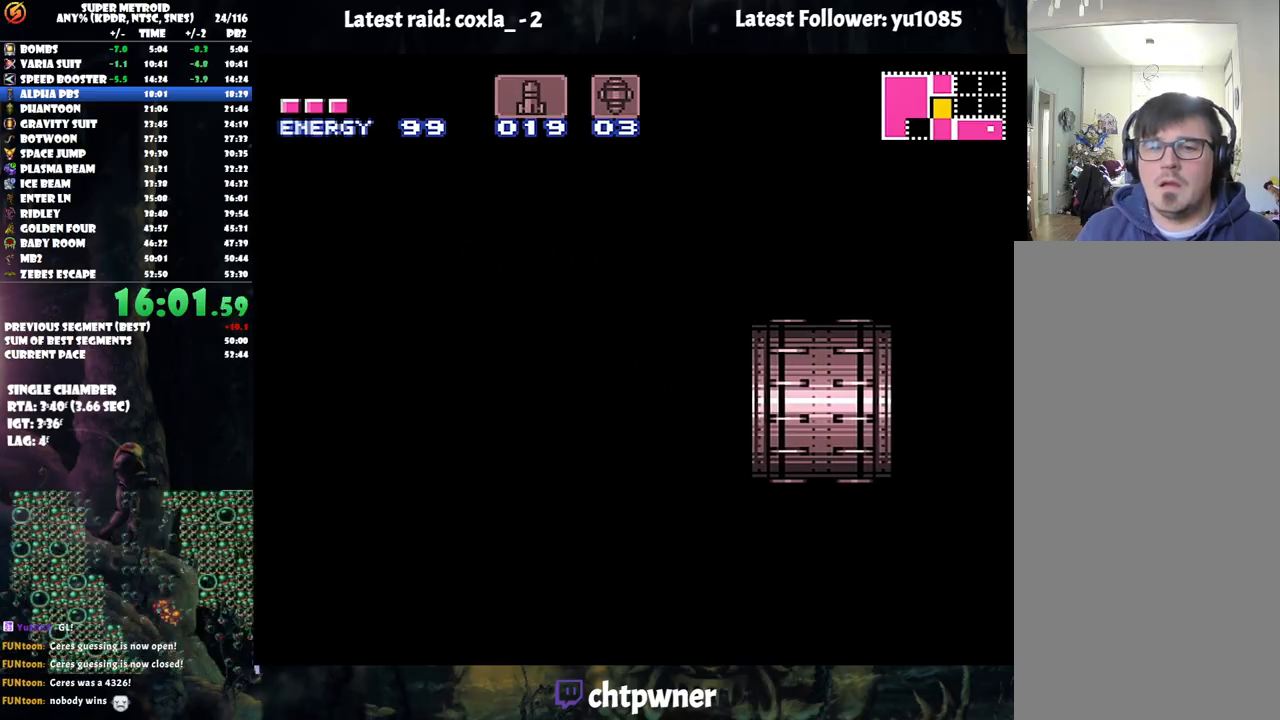
{"buttons": ["A", "DPAD_LEFT"], "events": []}
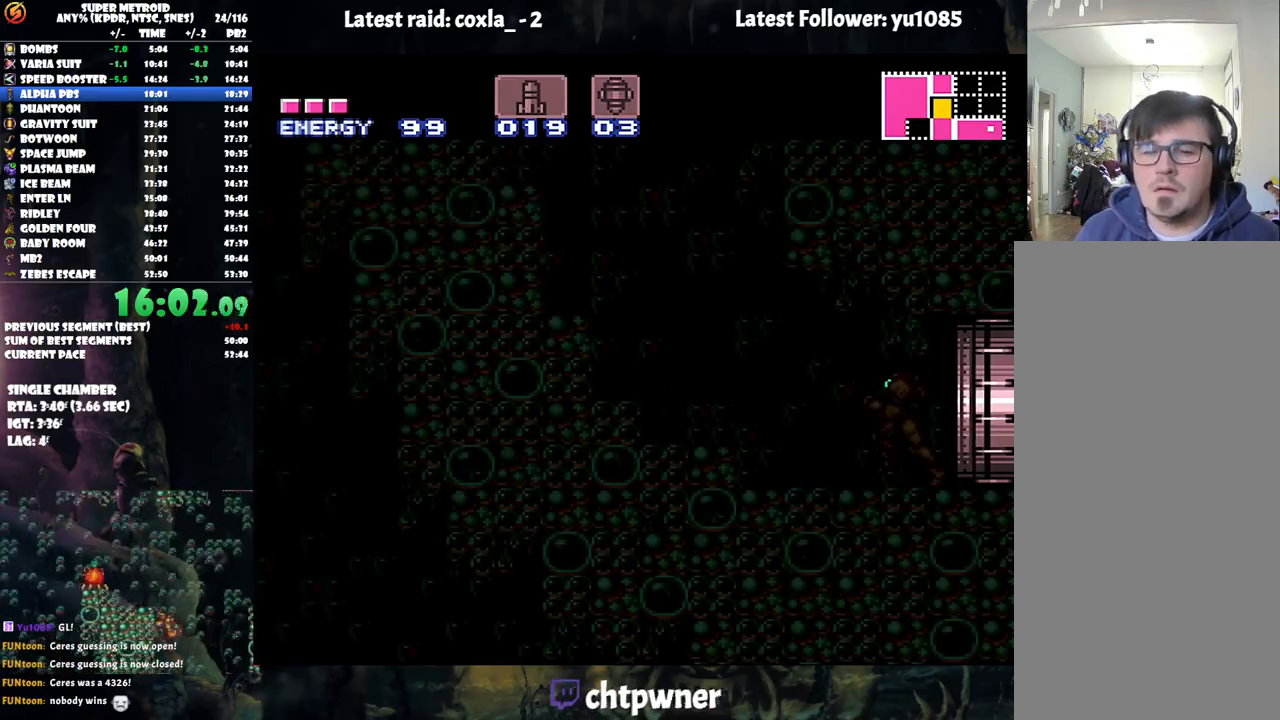
{"buttons": ["A", "DPAD_LEFT"], "events": []}
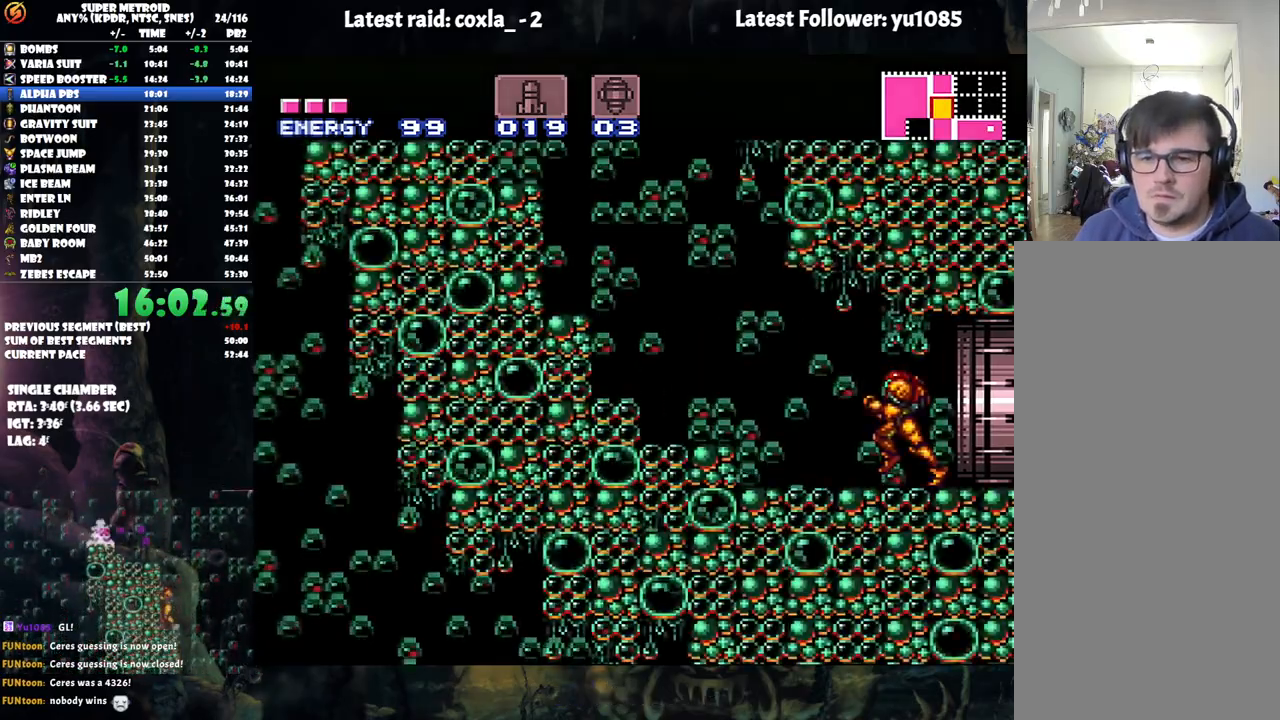
{"buttons": ["A", "B", "DPAD_LEFT"], "events": [[83, "B", "down"]]}